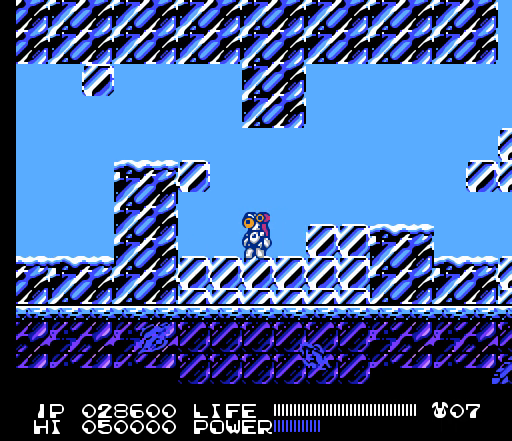
Gameplay with a controller (Nintendo layout); each line is a JSON object with the inputs held at the frame after it. "events" lists button and stick changes between this image and that frame as [ms after this image, input, new state], when the widget could be followed in between. Not read: L3 R3.
{"buttons": ["DPAD_LEFT"], "events": [[67, "DPAD_RIGHT", "down"], [133, "A", "down"], [333, "A", "up"], [367, "DPAD_RIGHT", "up"], [500, "DPAD_LEFT", "down"]]}
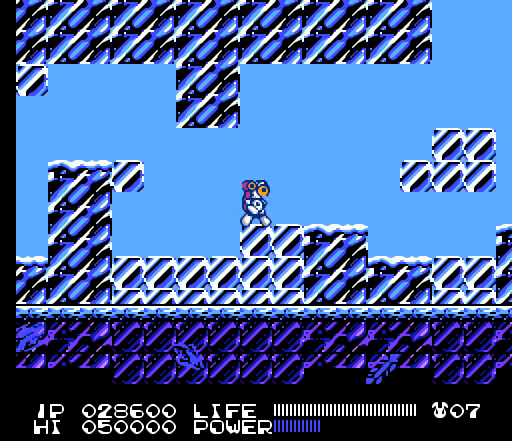
{"buttons": [], "events": [[100, "DPAD_LEFT", "up"], [133, "B", "down"], [167, "B", "up"], [200, "B", "down"], [200, "DPAD_DOWN", "down"], [233, "B", "up"], [267, "B", "down"], [300, "B", "up"], [500, "DPAD_DOWN", "up"]]}
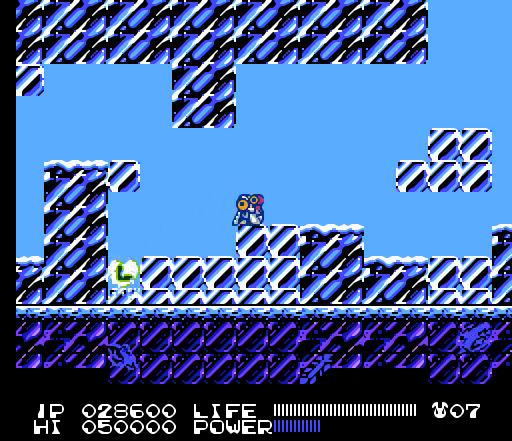
{"buttons": ["DPAD_LEFT"], "events": [[200, "DPAD_LEFT", "down"]]}
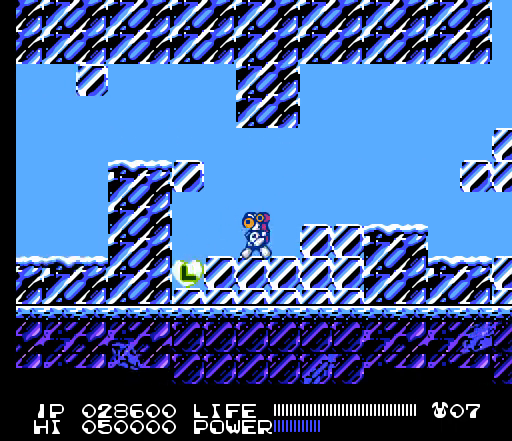
{"buttons": ["DPAD_RIGHT"], "events": [[233, "DPAD_LEFT", "up"], [500, "DPAD_RIGHT", "down"]]}
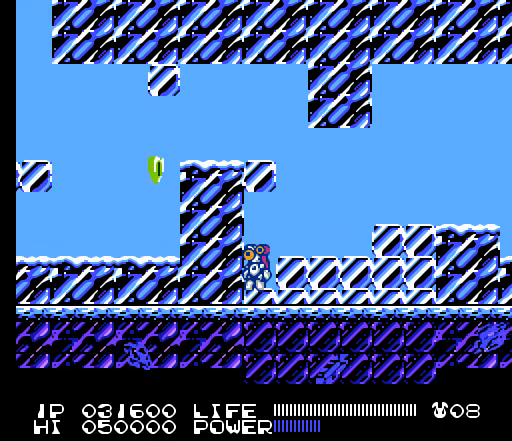
{"buttons": ["A", "DPAD_RIGHT"], "events": [[67, "A", "down"], [300, "A", "up"], [467, "A", "down"]]}
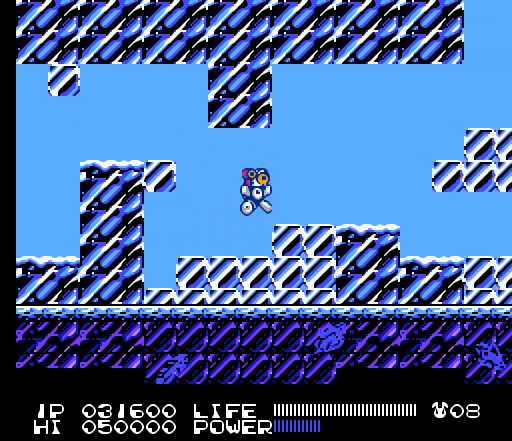
{"buttons": [], "events": [[133, "A", "up"], [300, "A", "down"], [433, "A", "up"], [467, "DPAD_RIGHT", "up"]]}
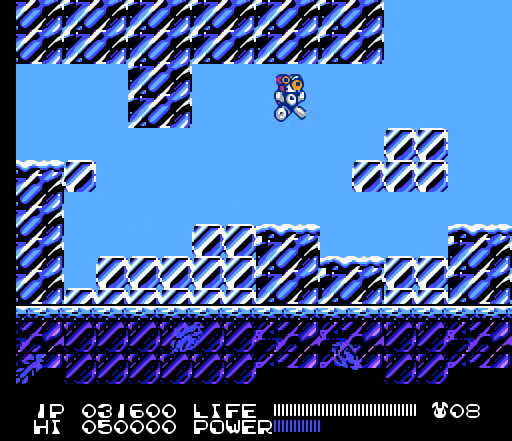
{"buttons": ["A"], "events": [[67, "B", "down"], [100, "B", "up"], [133, "B", "down"], [167, "B", "up"], [200, "B", "down"], [233, "B", "up"], [500, "A", "down"]]}
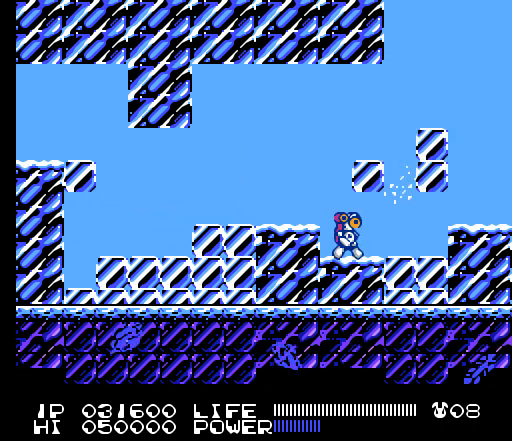
{"buttons": ["DPAD_LEFT"], "events": [[167, "A", "up"], [467, "DPAD_LEFT", "down"]]}
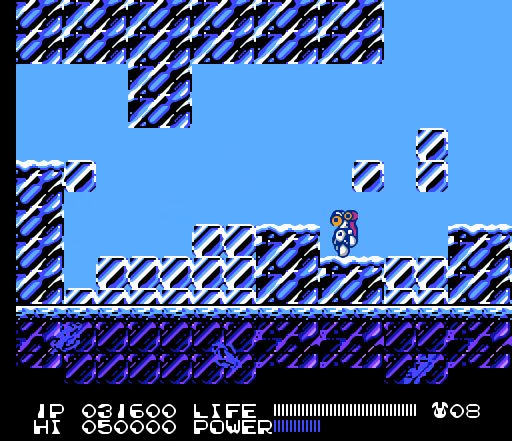
{"buttons": [], "events": [[100, "DPAD_LEFT", "up"], [300, "A", "down"], [333, "DPAD_RIGHT", "down"], [433, "A", "up"], [433, "DPAD_RIGHT", "up"]]}
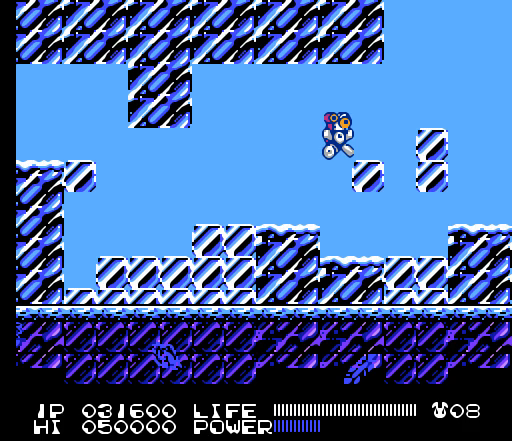
{"buttons": ["A"], "events": [[100, "B", "down"], [133, "B", "up"], [167, "B", "down"], [200, "B", "up"], [500, "A", "down"]]}
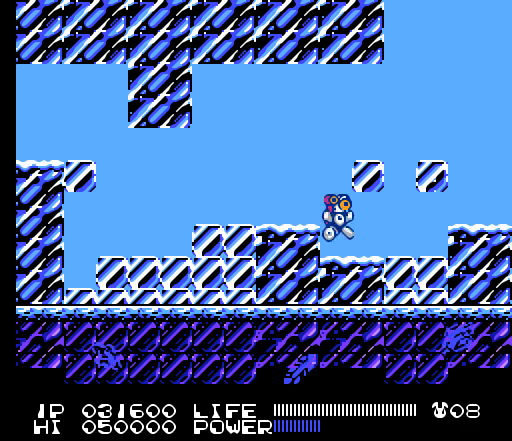
{"buttons": [], "events": [[133, "A", "up"], [333, "B", "down"], [367, "B", "up"], [400, "B", "down"], [433, "B", "up"]]}
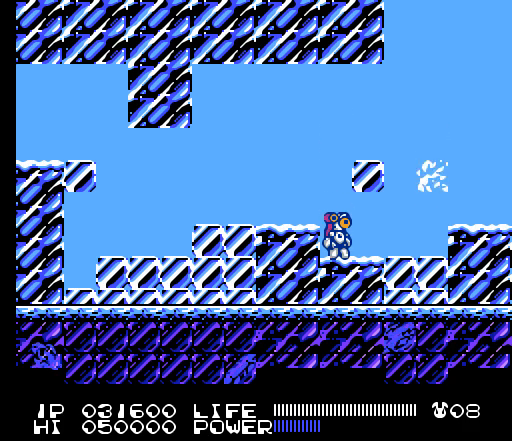
{"buttons": [], "events": [[267, "A", "down"], [433, "A", "up"]]}
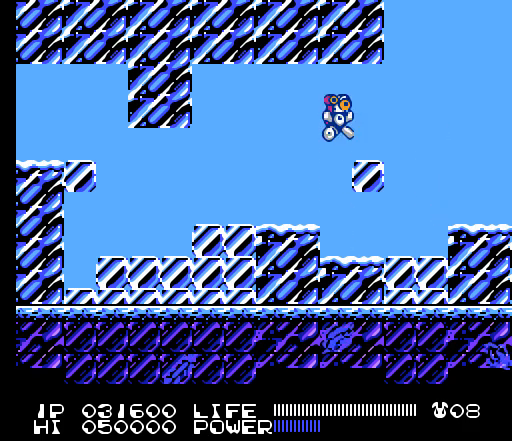
{"buttons": [], "events": [[200, "B", "down"], [233, "B", "up"]]}
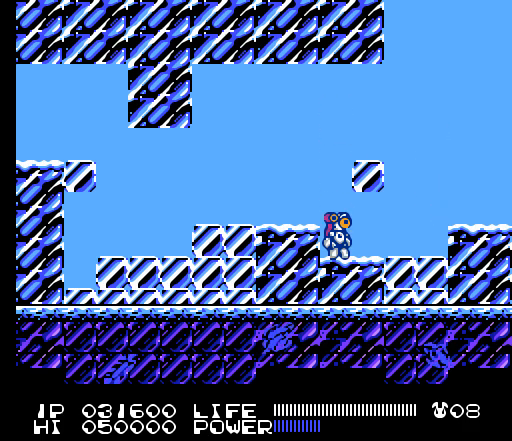
{"buttons": [], "events": [[267, "A", "down"], [367, "A", "up"]]}
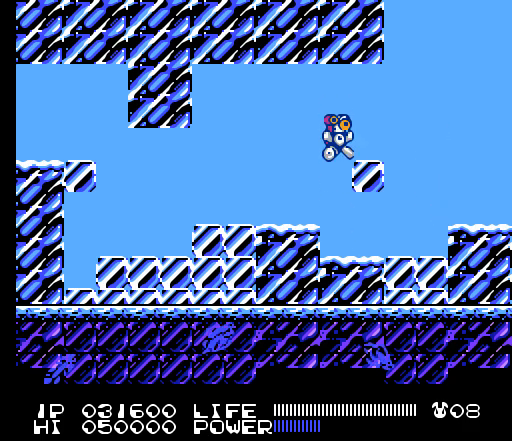
{"buttons": [], "events": [[200, "B", "down"], [233, "B", "up"], [267, "B", "down"], [300, "B", "up"], [333, "B", "down"], [367, "B", "up"]]}
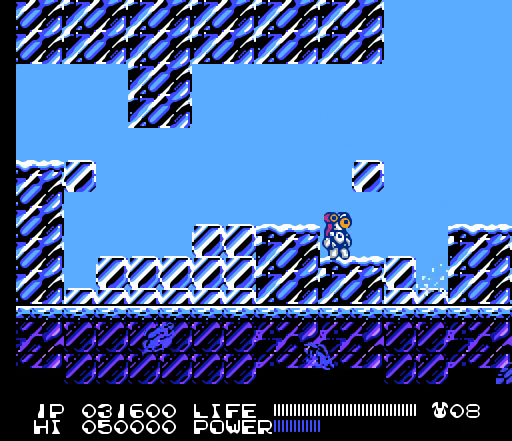
{"buttons": ["B"], "events": [[133, "A", "down"], [233, "A", "up"], [500, "B", "down"]]}
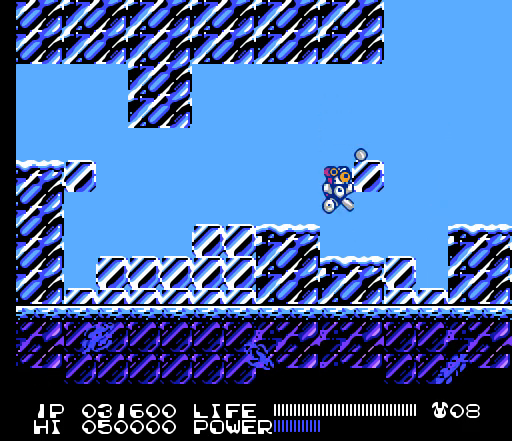
{"buttons": [], "events": [[33, "B", "up"], [67, "B", "down"], [100, "B", "up"]]}
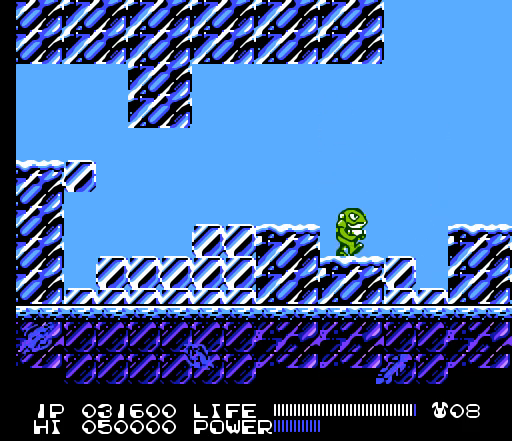
{"buttons": [], "events": [[167, "B", "down"], [200, "B", "up"], [233, "B", "down"], [267, "B", "up"], [300, "B", "down"], [333, "B", "up"]]}
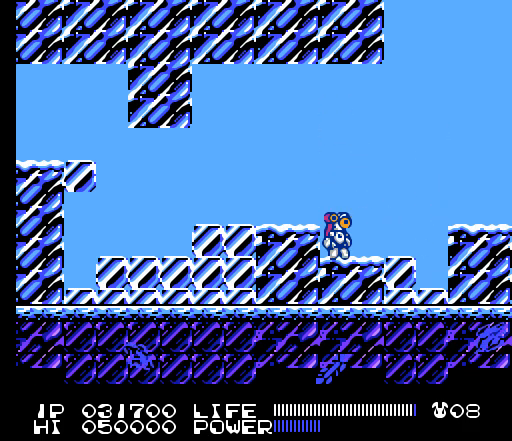
{"buttons": ["A", "DPAD_RIGHT"], "events": [[167, "DPAD_RIGHT", "down"], [467, "A", "down"]]}
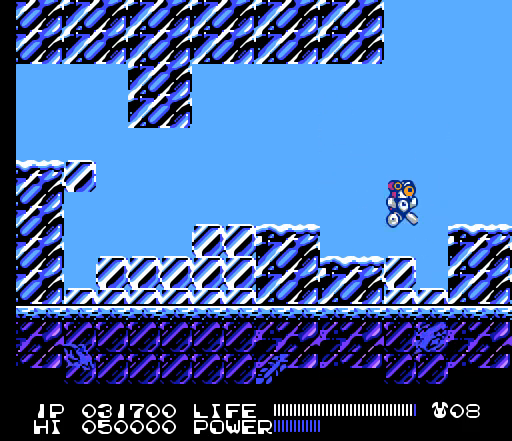
{"buttons": [], "events": [[200, "A", "up"], [400, "DPAD_RIGHT", "up"]]}
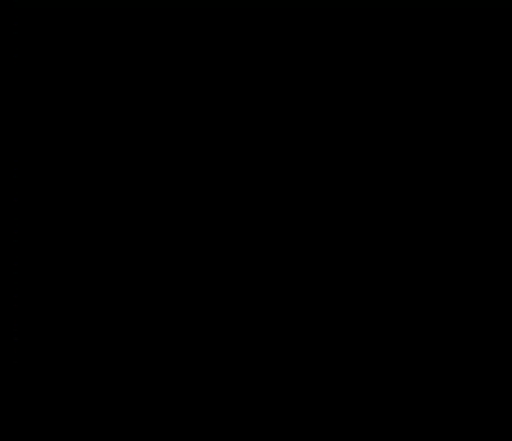
{"buttons": [], "events": []}
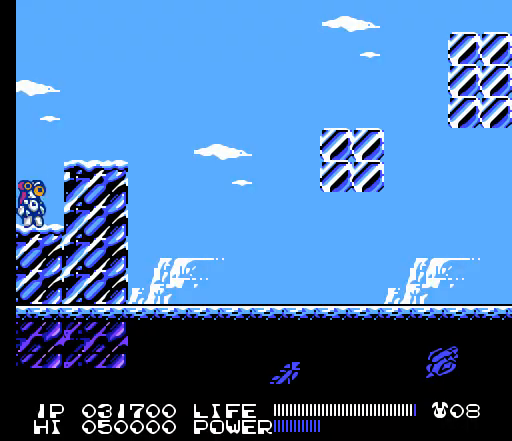
{"buttons": [], "events": [[67, "A", "down"], [67, "DPAD_RIGHT", "down"], [267, "A", "up"], [267, "DPAD_RIGHT", "up"]]}
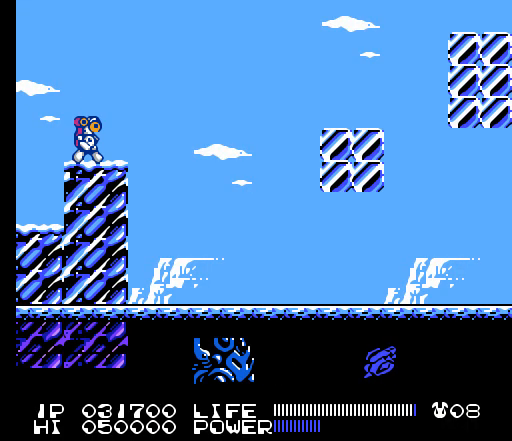
{"buttons": ["DPAD_DOWN"], "events": [[67, "DPAD_DOWN", "down"]]}
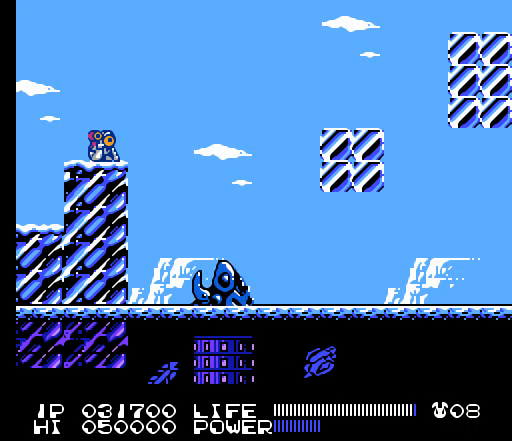
{"buttons": ["DPAD_DOWN"], "events": []}
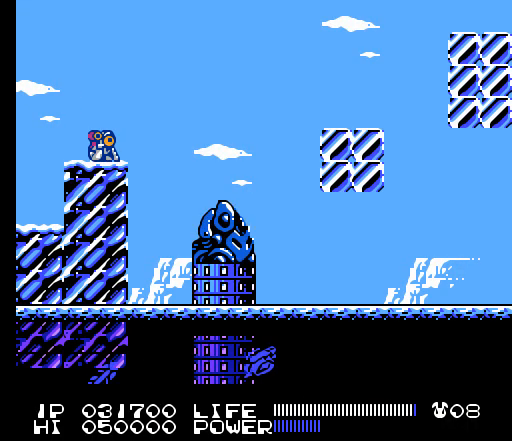
{"buttons": [], "events": [[100, "DPAD_DOWN", "up"]]}
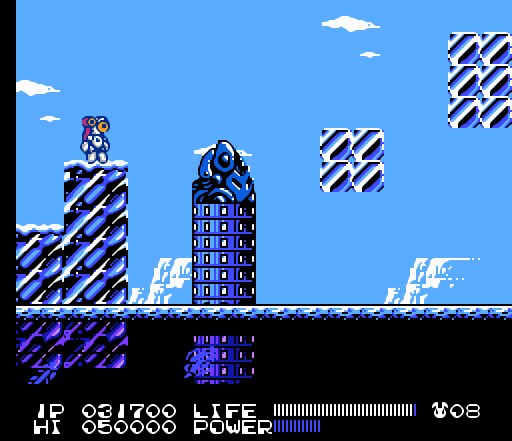
{"buttons": [], "events": []}
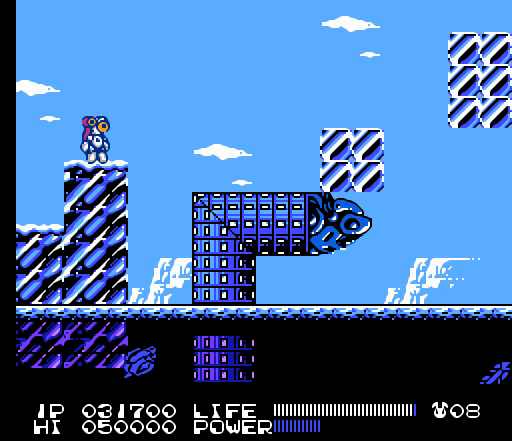
{"buttons": ["A", "DPAD_RIGHT"], "events": [[400, "DPAD_RIGHT", "down"], [433, "A", "down"]]}
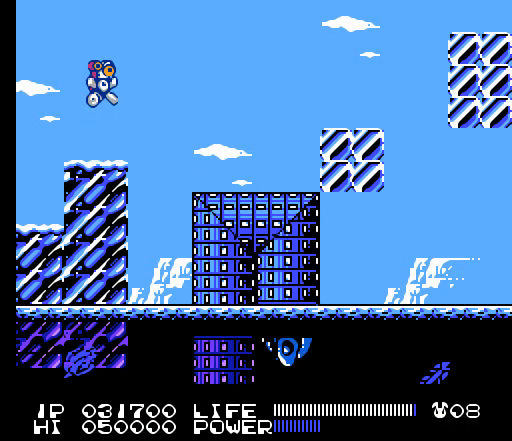
{"buttons": ["A", "DPAD_RIGHT"], "events": []}
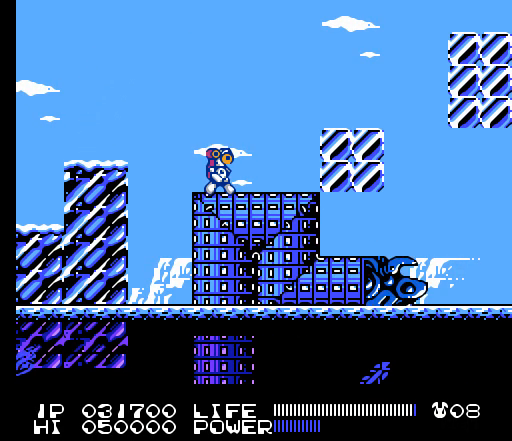
{"buttons": ["DPAD_DOWN"], "events": [[100, "A", "up"], [133, "DPAD_RIGHT", "up"], [400, "DPAD_DOWN", "down"]]}